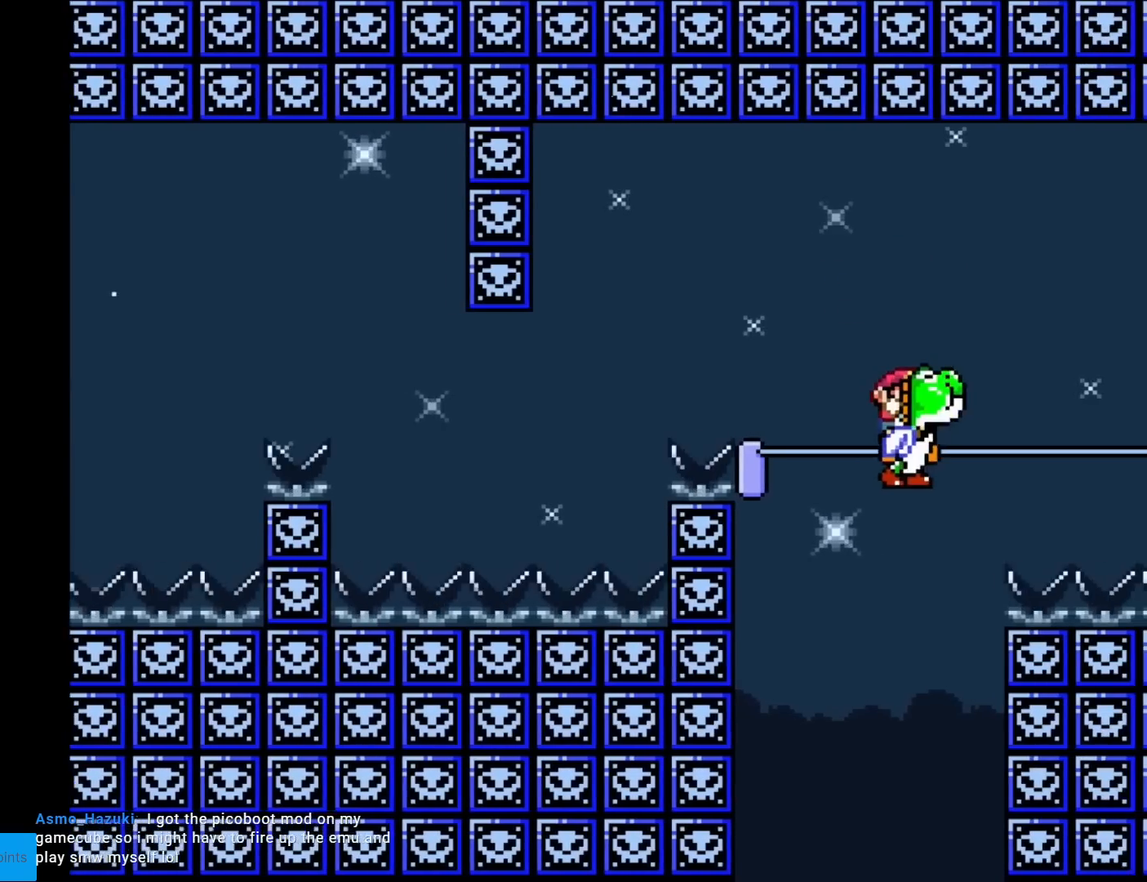
Gameplay with a controller (Nintendo layout); each line is a JSON object with the inputs held at the frame after it. "events" lists button and stick changes between this image and that frame as [ms after this image, input, new state], when the widget could be followed in between. Not read: L3 R3.
{"buttons": ["B", "X", "Y"], "events": [[17, "B", "down"], [151, "X", "down"], [317, "X", "up"], [484, "X", "down"]]}
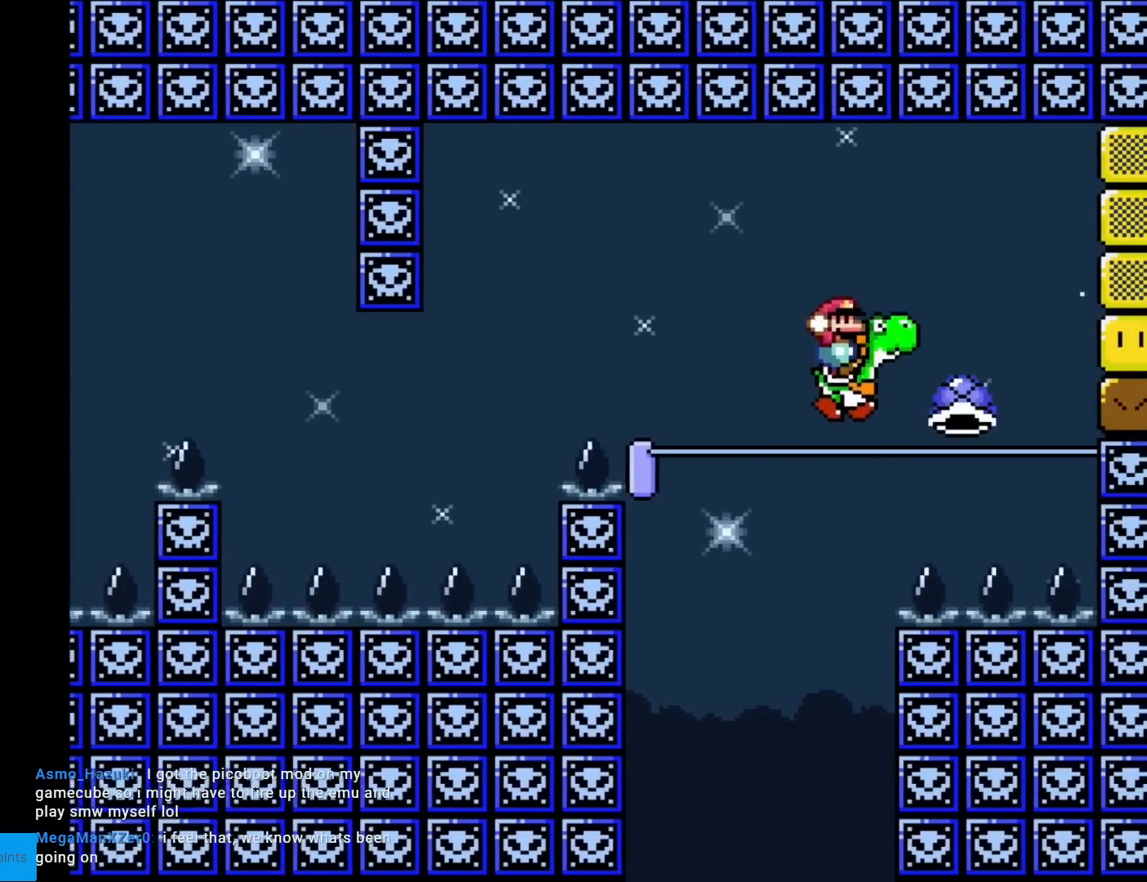
{"buttons": ["B", "Y"], "events": [[117, "DPAD_LEFT", "down"], [117, "X", "up"], [350, "DPAD_LEFT", "up"], [384, "B", "up"], [484, "B", "down"]]}
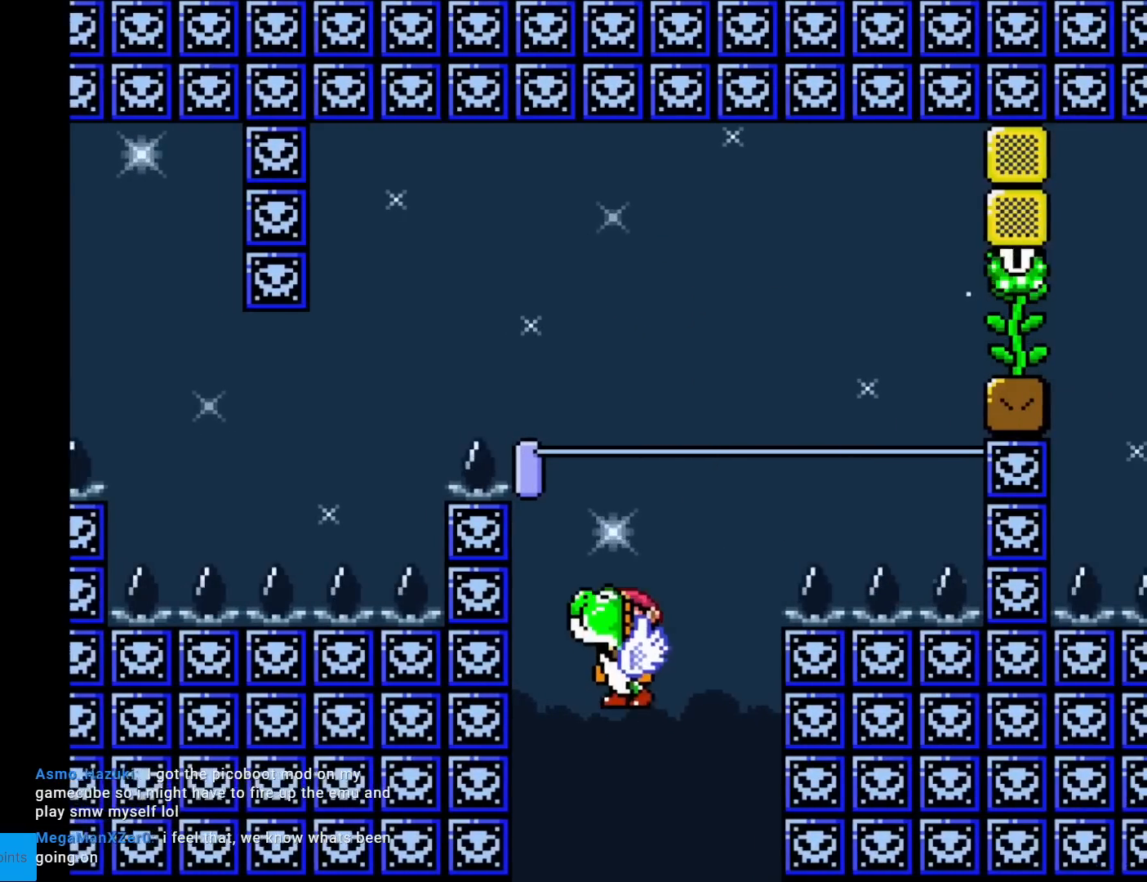
{"buttons": ["B", "Y"], "events": [[17, "DPAD_RIGHT", "down"], [134, "DPAD_RIGHT", "up"], [234, "B", "up"], [334, "B", "down"]]}
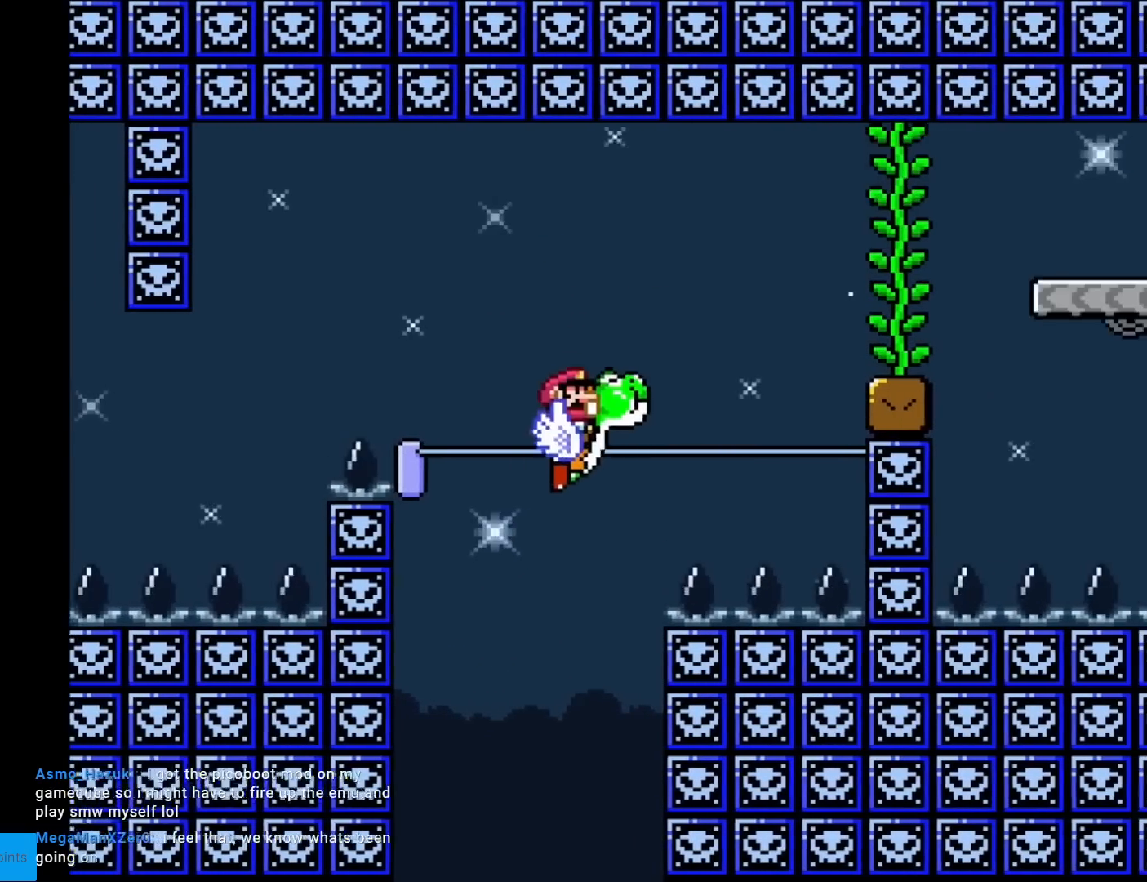
{"buttons": ["B", "Y", "DPAD_RIGHT"], "events": [[83, "DPAD_RIGHT", "down"], [183, "B", "up"], [434, "B", "down"]]}
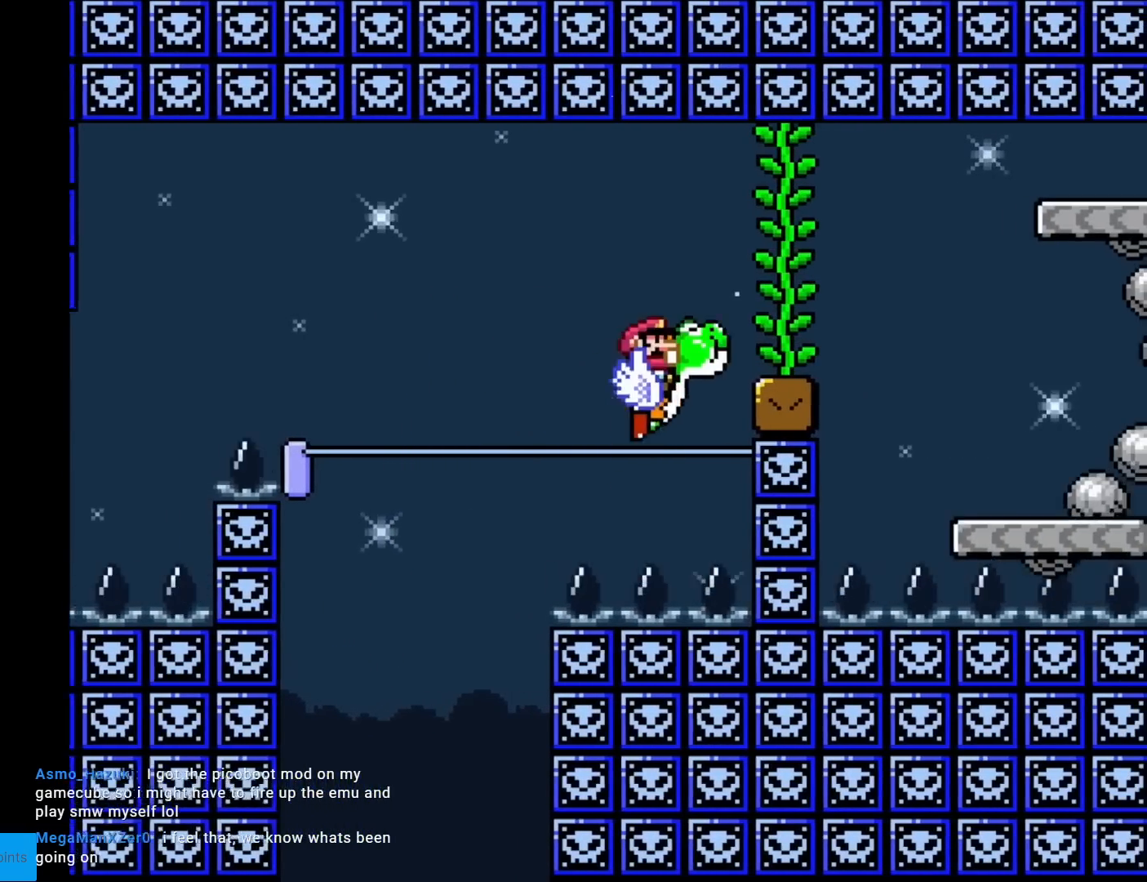
{"buttons": ["B", "Y", "DPAD_RIGHT"], "events": []}
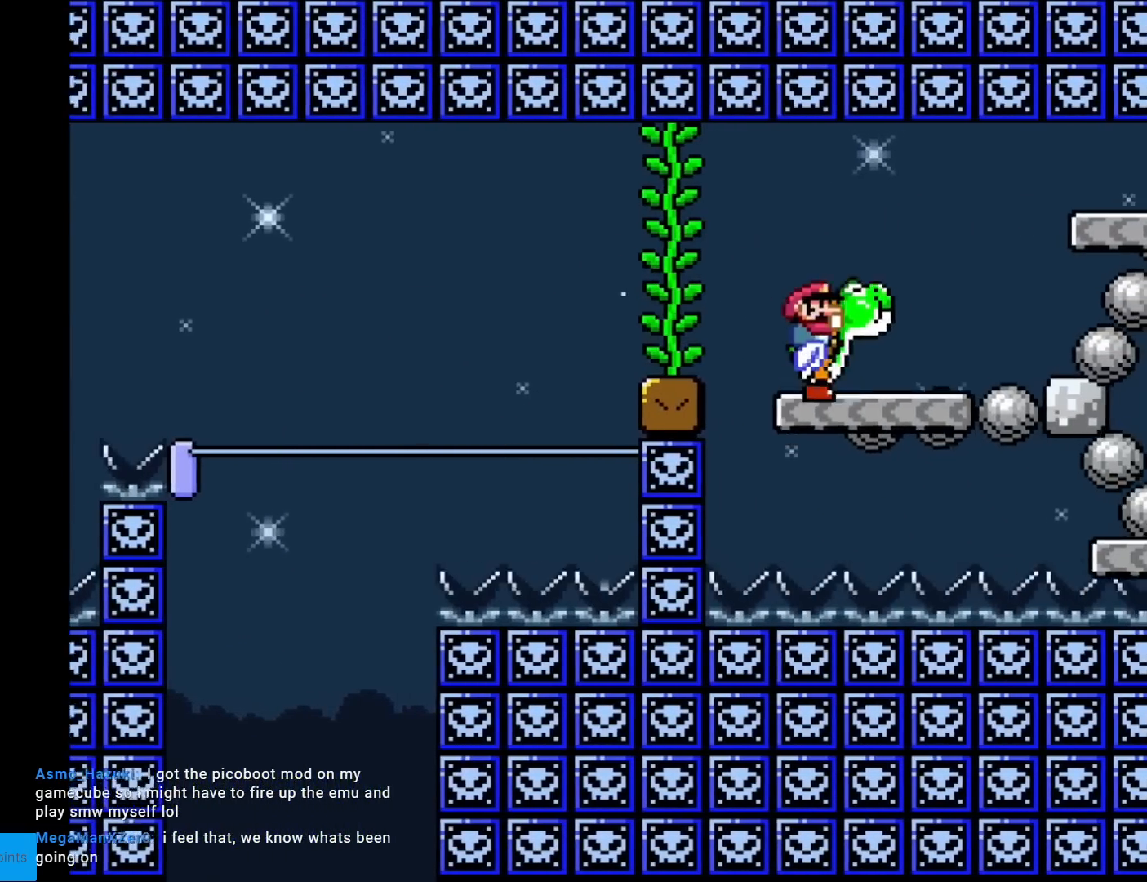
{"buttons": ["B", "Y", "DPAD_RIGHT"], "events": []}
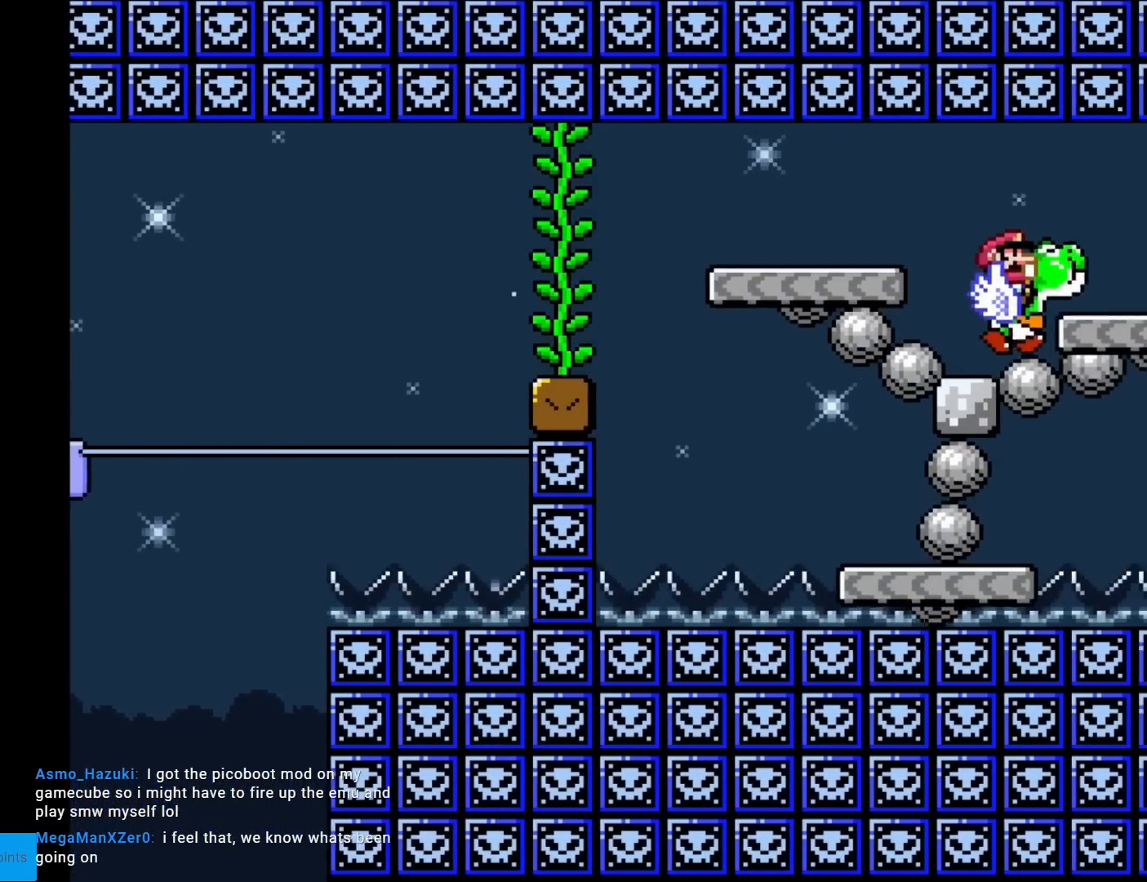
{"buttons": ["B", "Y"], "events": [[84, "B", "up"], [267, "DPAD_RIGHT", "up"], [334, "B", "down"]]}
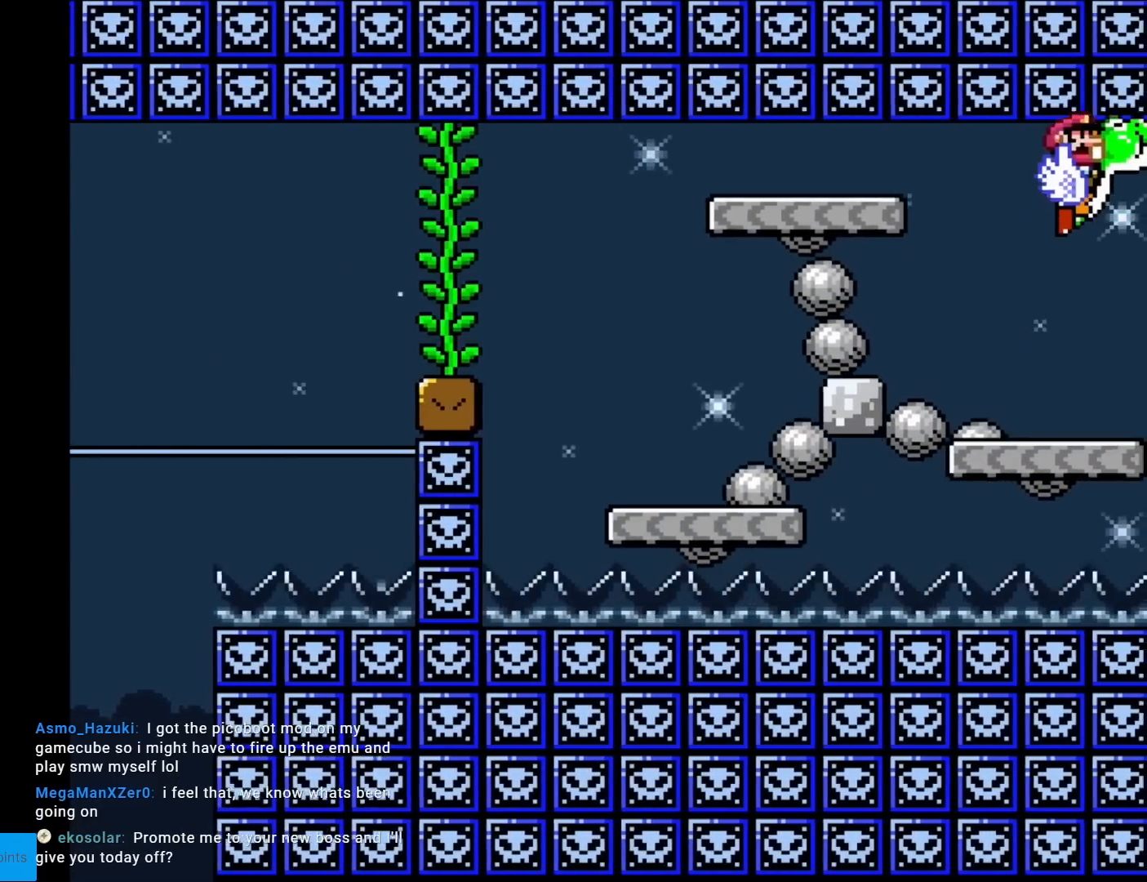
{"buttons": ["Y"], "events": [[67, "B", "up"]]}
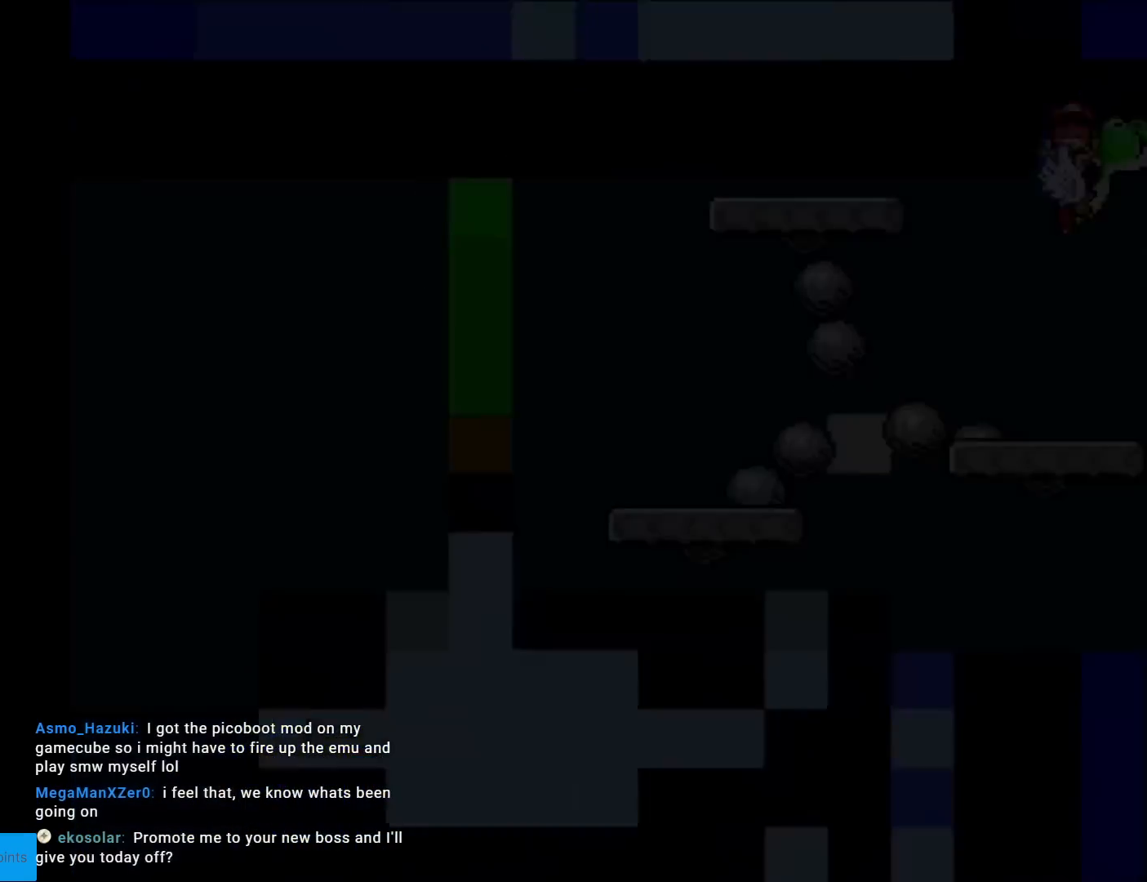
{"buttons": ["Y"], "events": []}
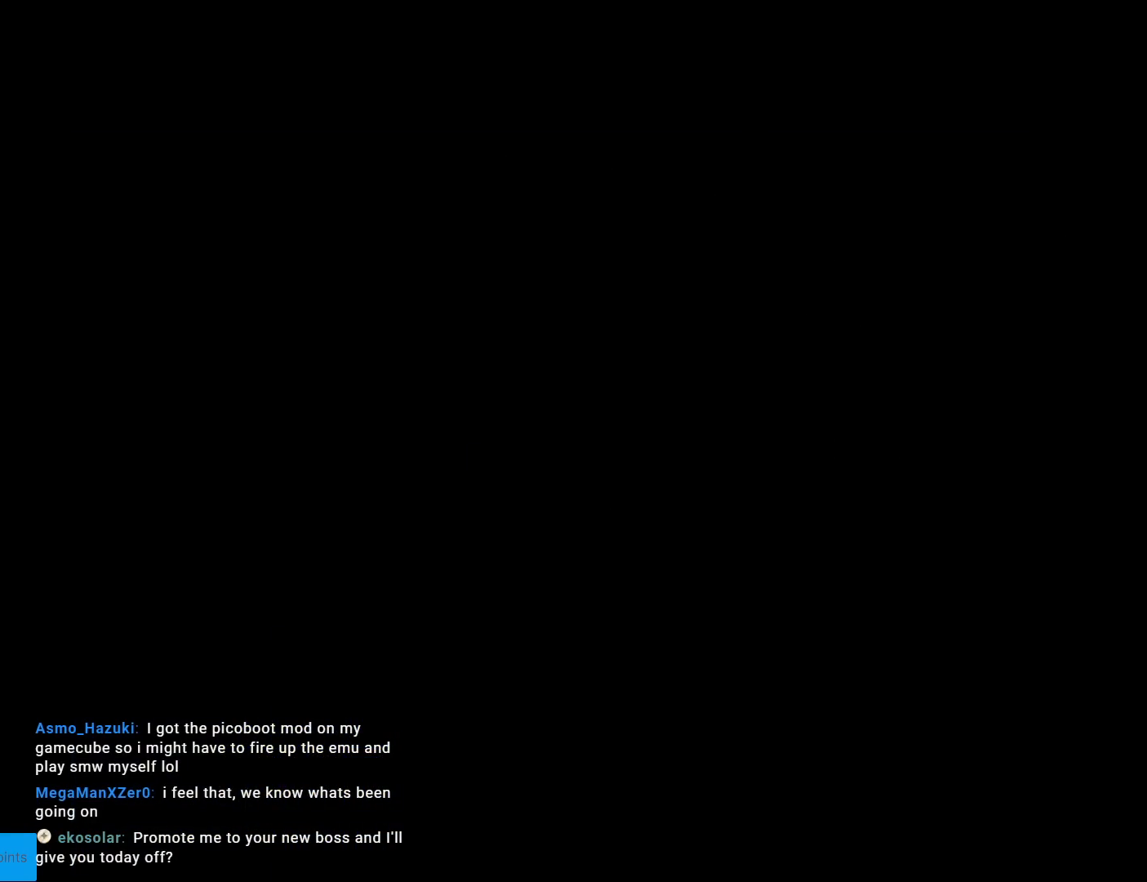
{"buttons": ["Y"], "events": []}
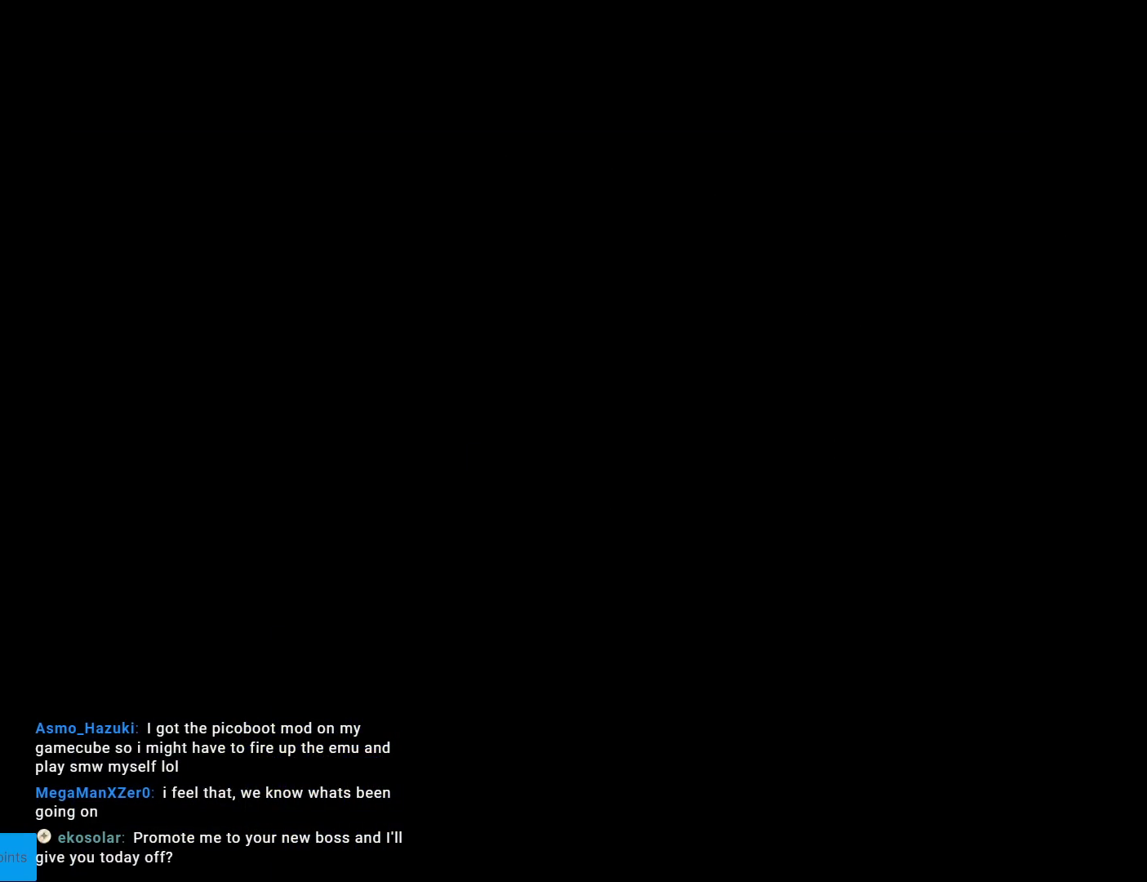
{"buttons": ["Y"], "events": []}
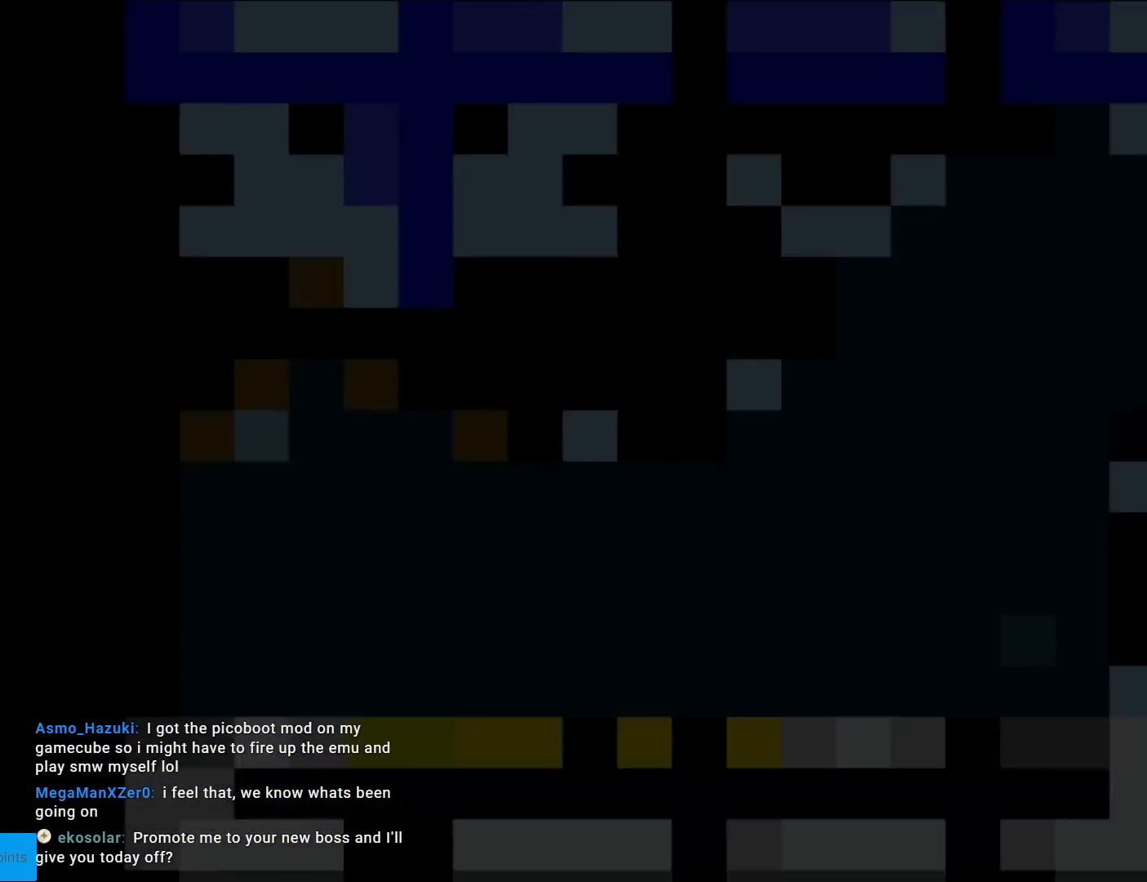
{"buttons": ["Y"], "events": []}
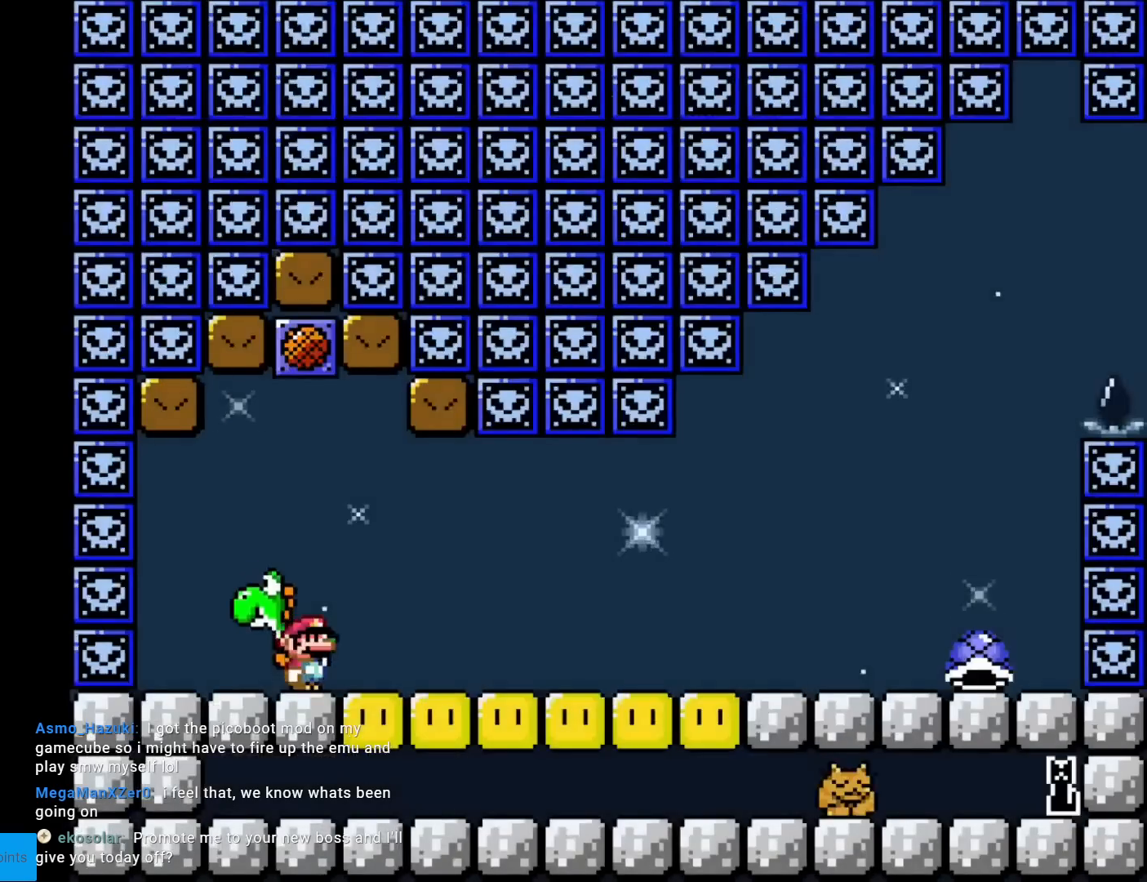
{"buttons": ["Y"], "events": [[134, "Y", "up"], [201, "A", "down"], [201, "X", "down"], [301, "A", "up"], [351, "X", "up"], [351, "Y", "down"]]}
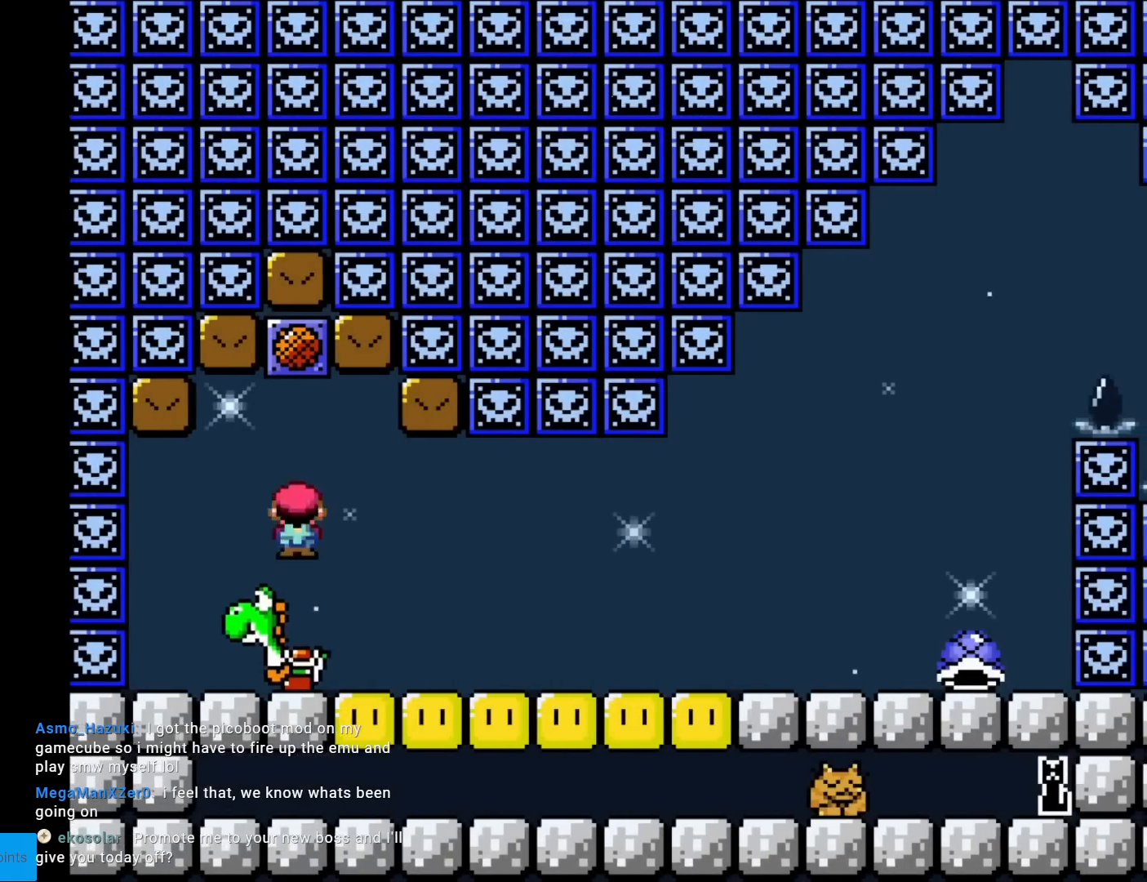
{"buttons": ["Y", "DPAD_RIGHT"], "events": [[117, "DPAD_RIGHT", "down"]]}
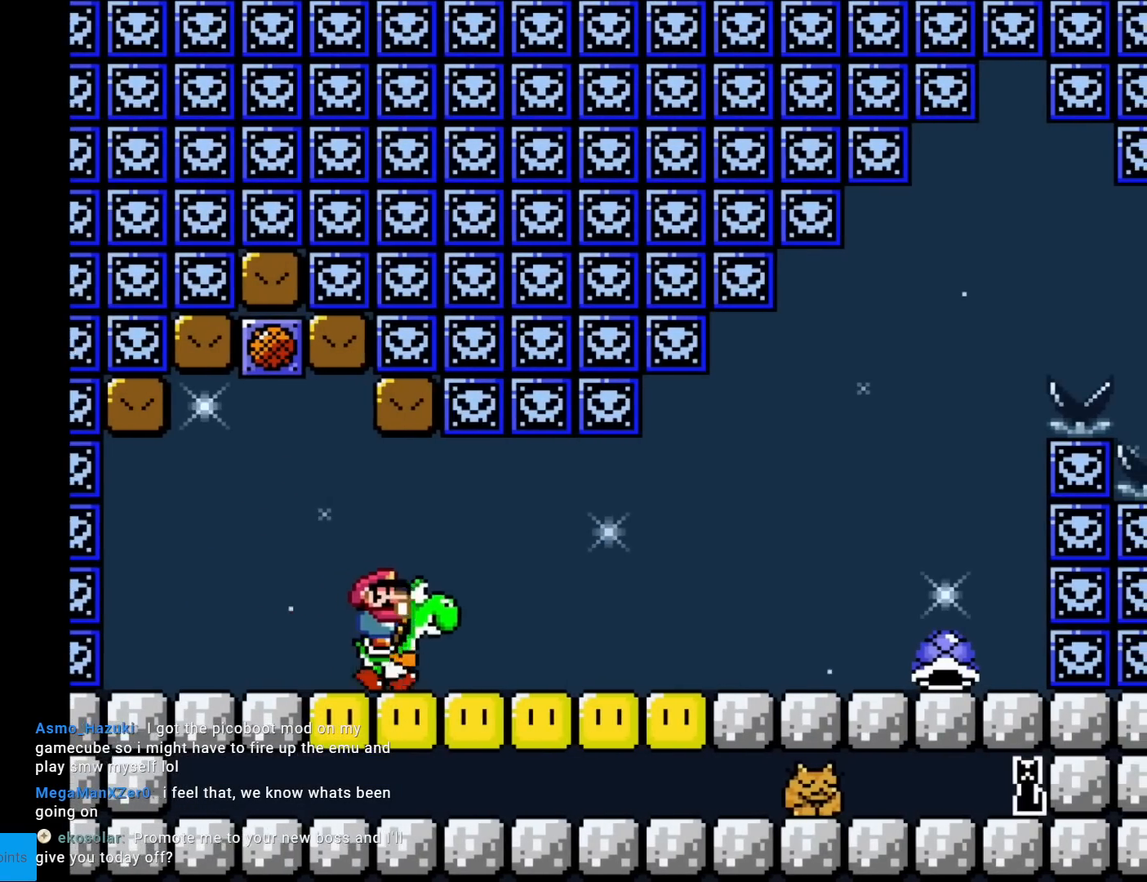
{"buttons": ["Y", "DPAD_RIGHT"], "events": [[234, "X", "down"], [451, "X", "up"]]}
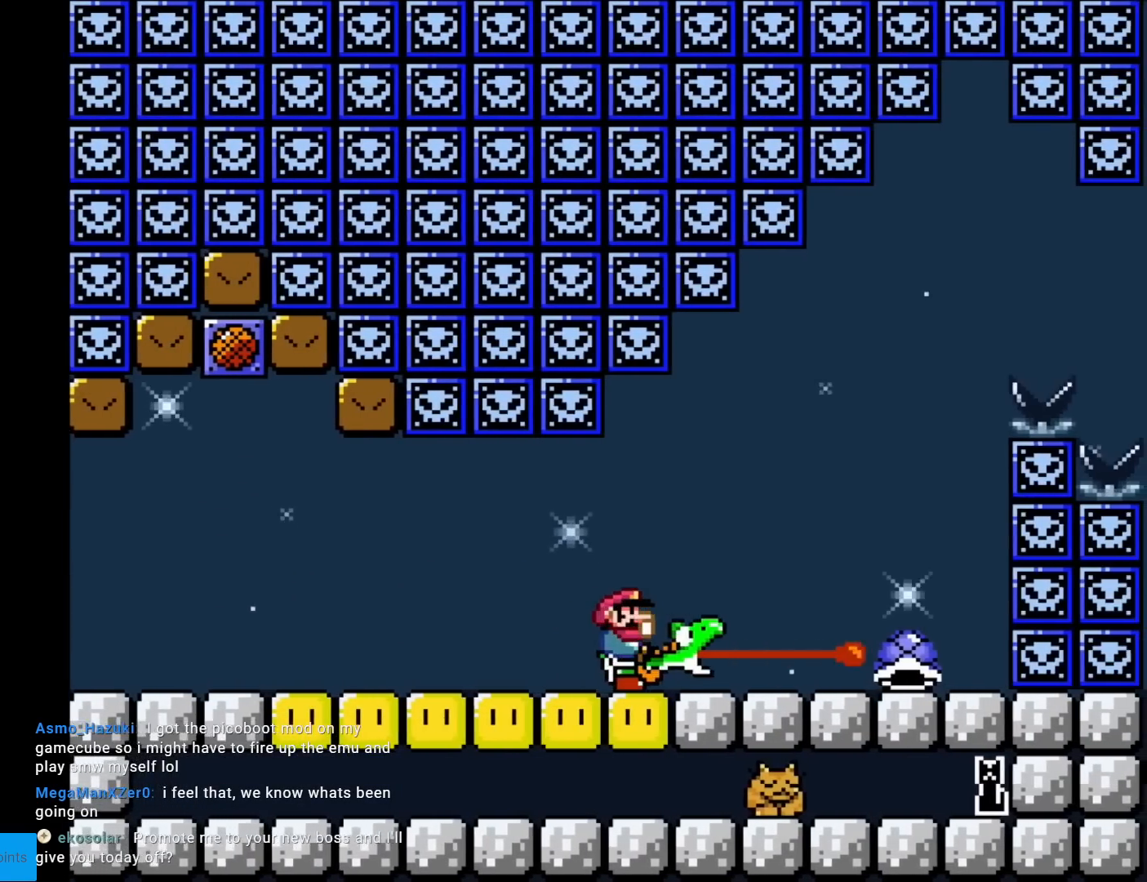
{"buttons": ["B", "Y", "DPAD_LEFT"], "events": [[267, "B", "down"], [367, "DPAD_RIGHT", "up"], [417, "DPAD_LEFT", "down"]]}
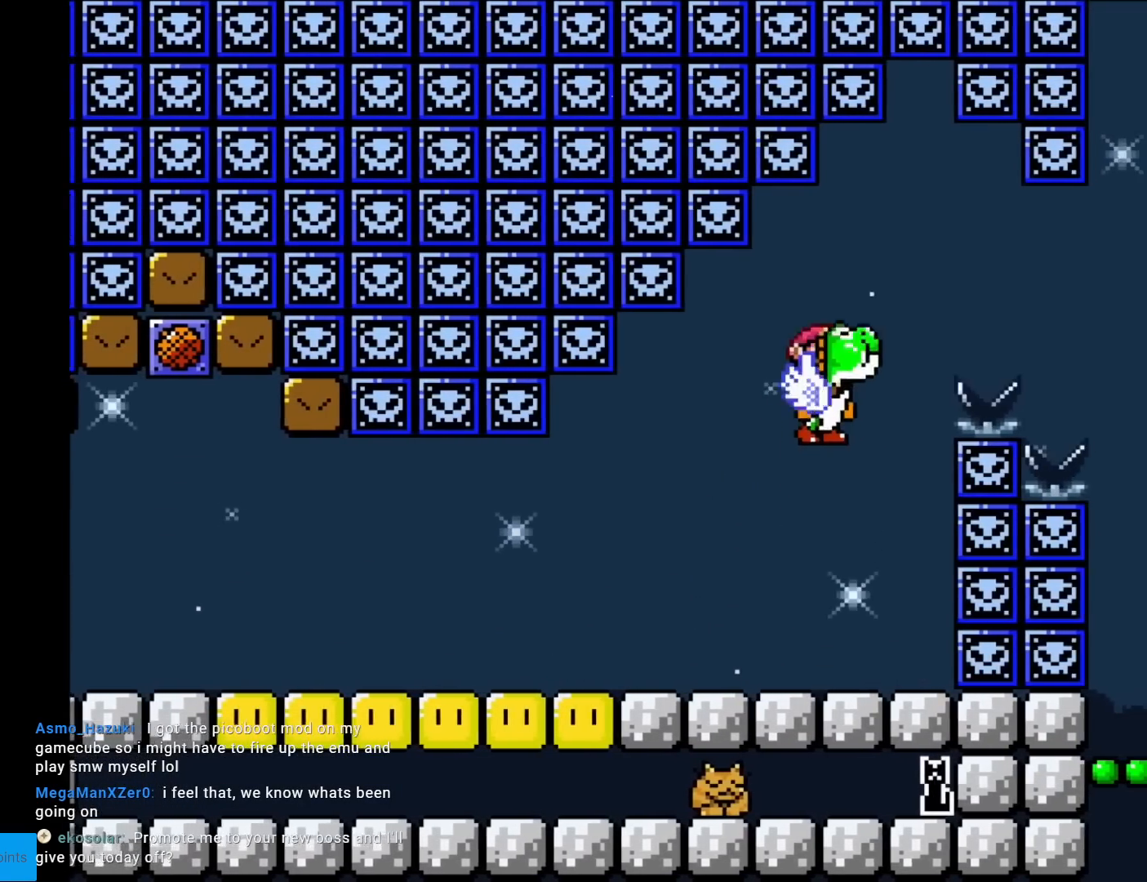
{"buttons": ["B", "Y", "DPAD_RIGHT"], "events": [[84, "DPAD_LEFT", "up"], [101, "B", "up"], [251, "DPAD_RIGHT", "down"], [334, "B", "down"]]}
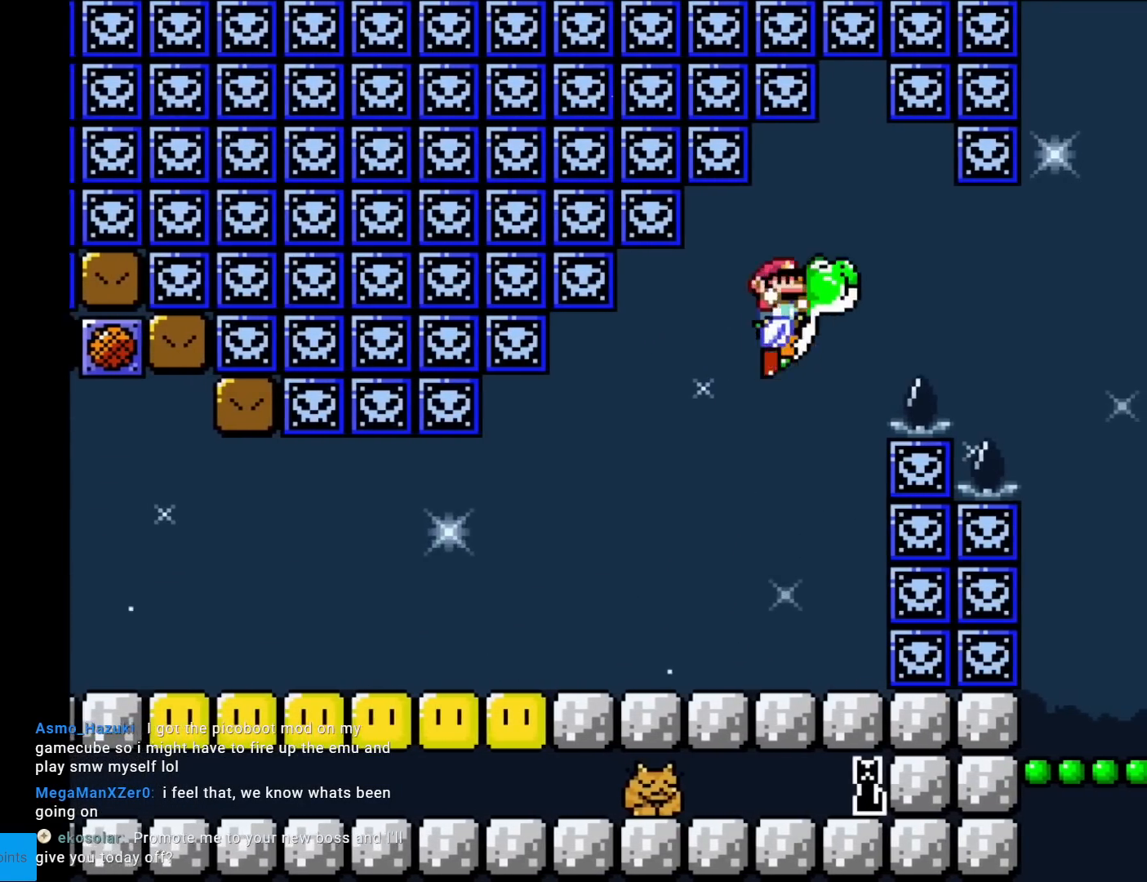
{"buttons": ["B", "Y", "DPAD_RIGHT"], "events": []}
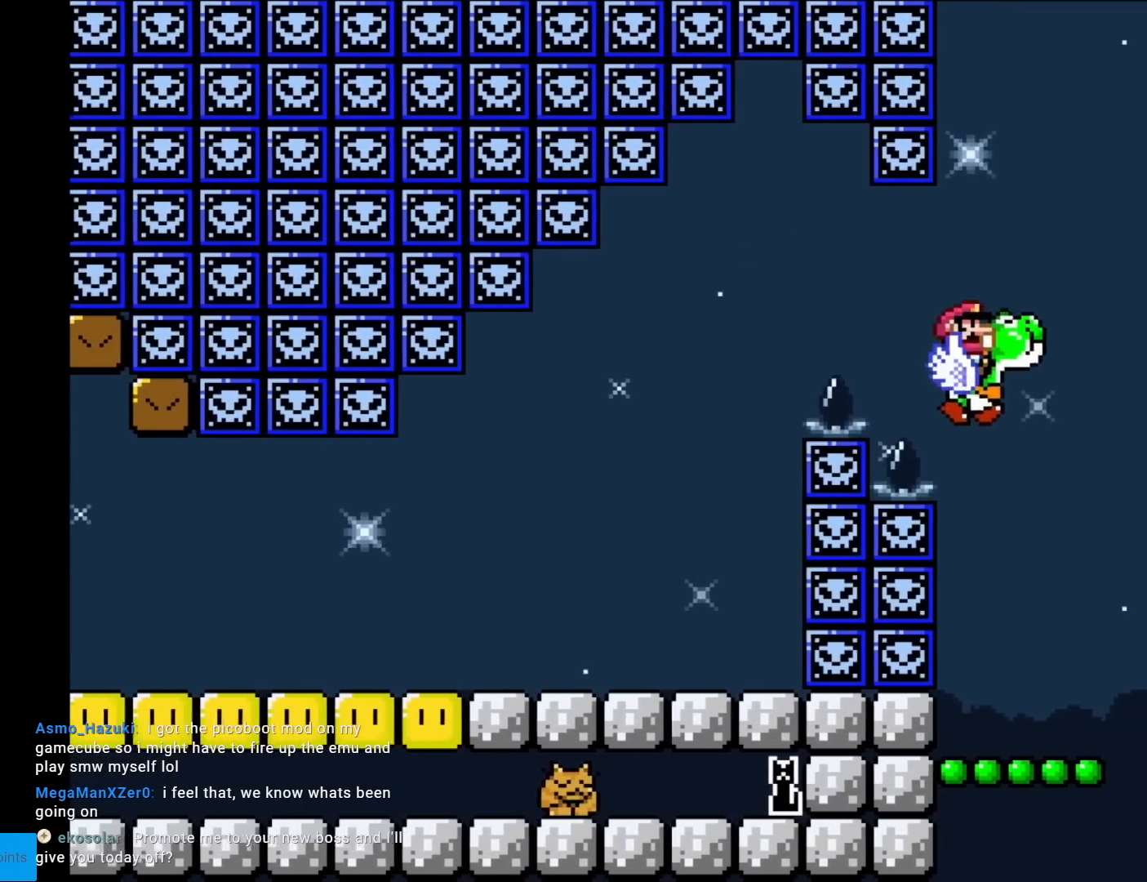
{"buttons": ["Y", "DPAD_RIGHT"], "events": [[16, "B", "up"], [183, "DPAD_RIGHT", "up"], [217, "DPAD_LEFT", "down"], [417, "DPAD_LEFT", "up"], [500, "DPAD_RIGHT", "down"]]}
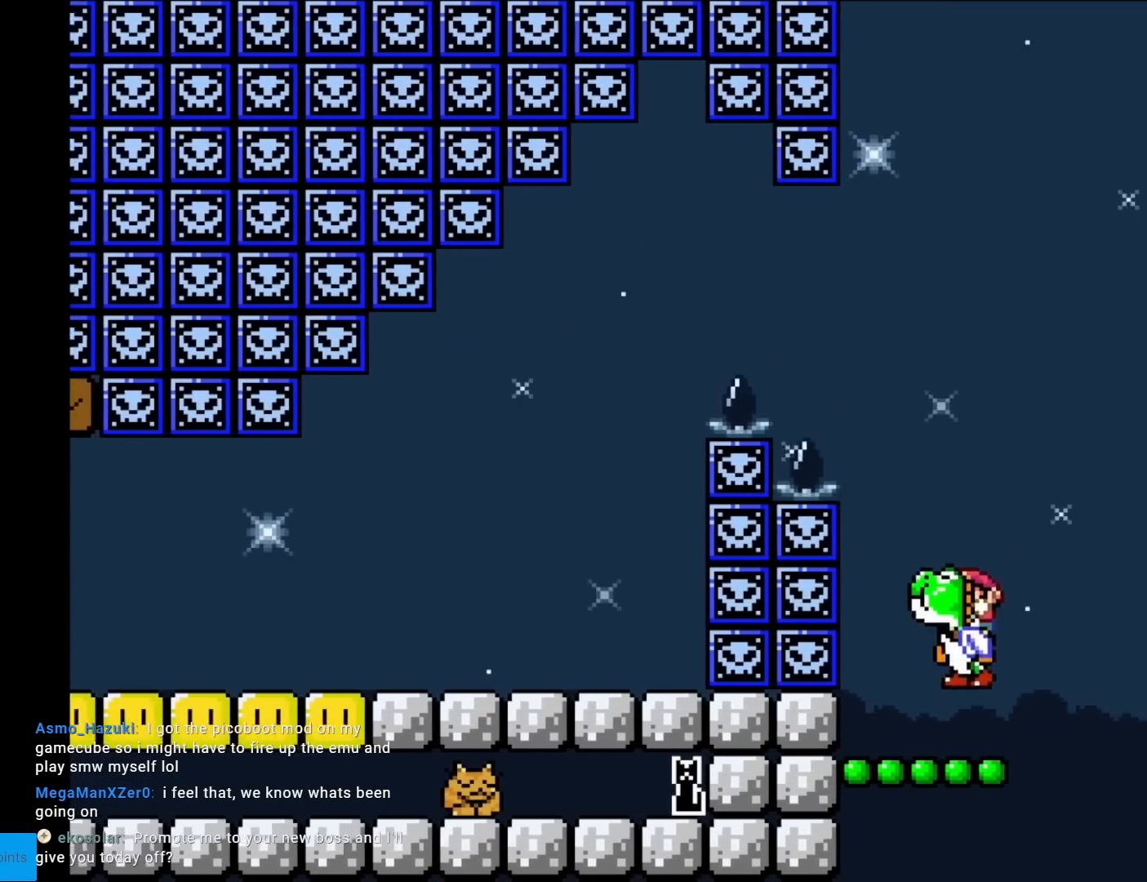
{"buttons": ["B", "Y"], "events": [[100, "DPAD_RIGHT", "up"], [267, "B", "down"]]}
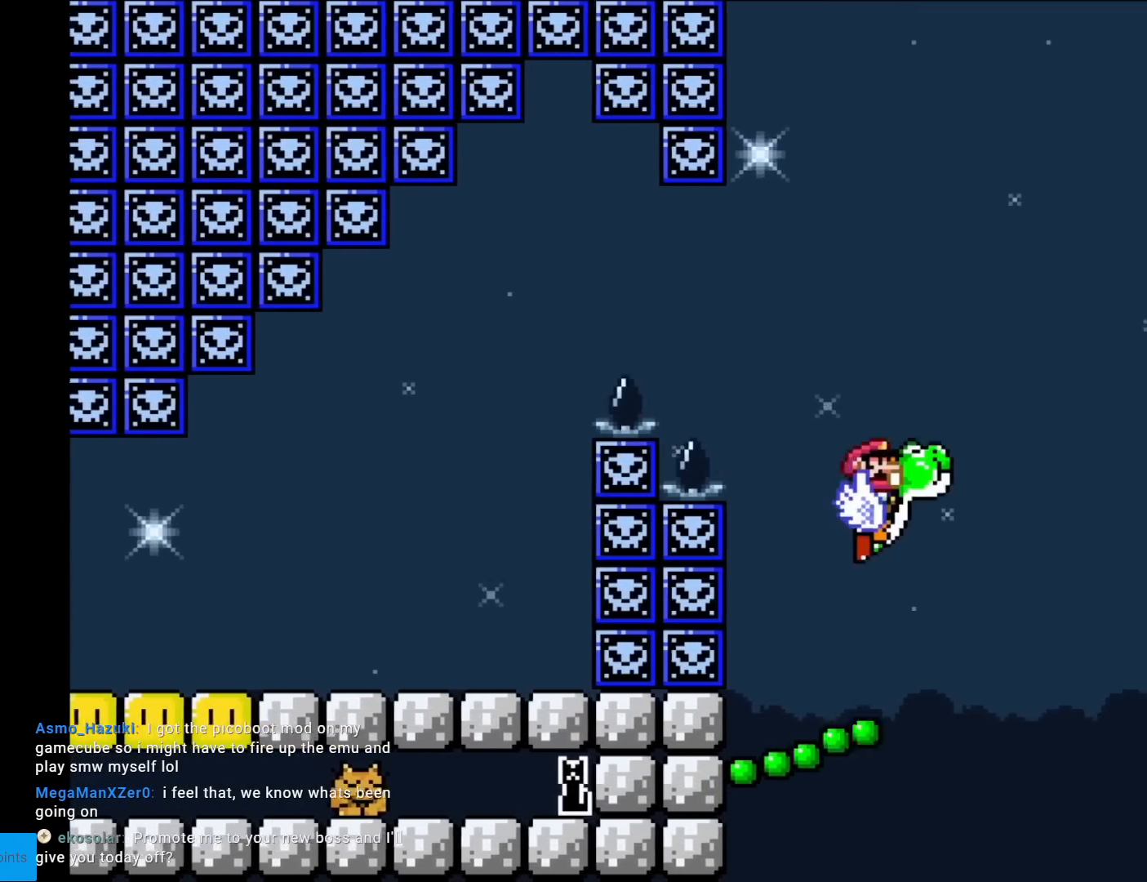
{"buttons": ["B", "X", "Y"], "events": [[200, "DPAD_RIGHT", "down"], [383, "DPAD_RIGHT", "up"], [467, "X", "down"]]}
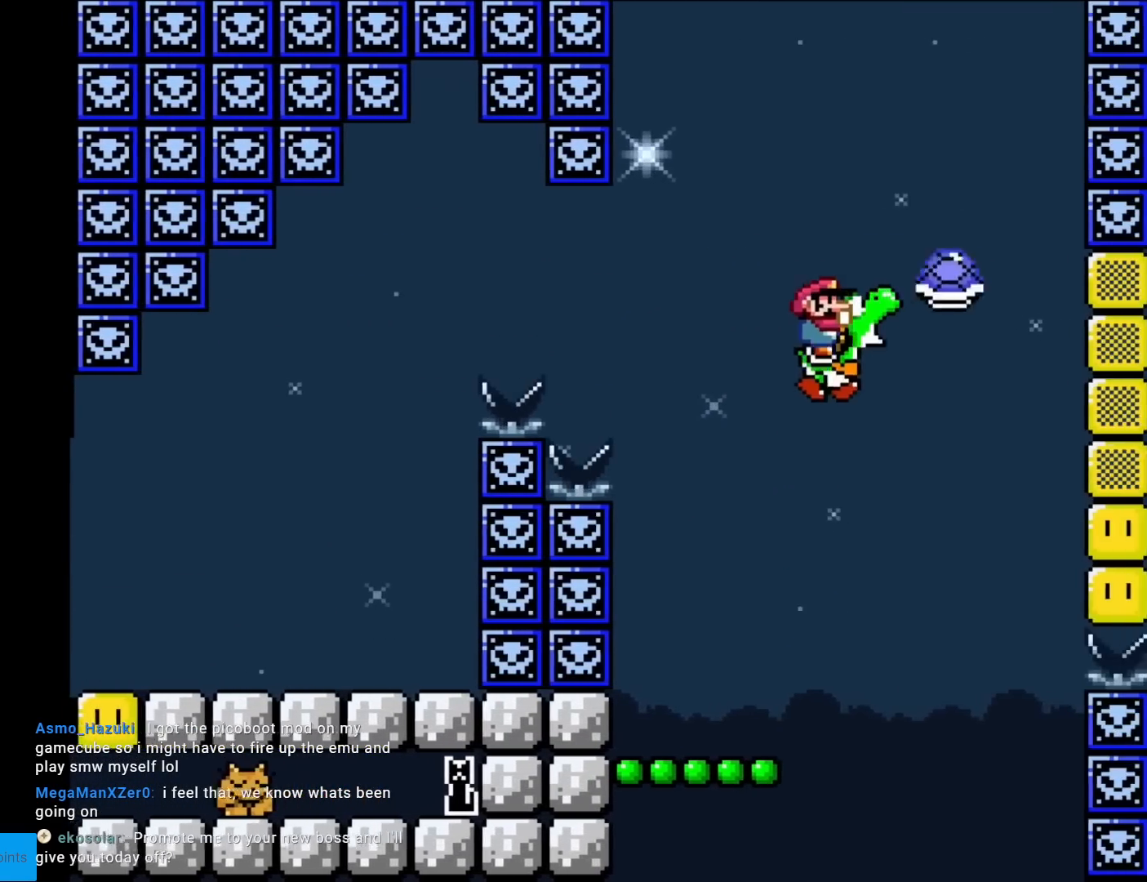
{"buttons": ["Y"], "events": [[67, "DPAD_LEFT", "down"], [100, "X", "up"], [234, "B", "up"], [351, "DPAD_LEFT", "up"], [384, "DPAD_RIGHT", "down"], [467, "DPAD_RIGHT", "up"]]}
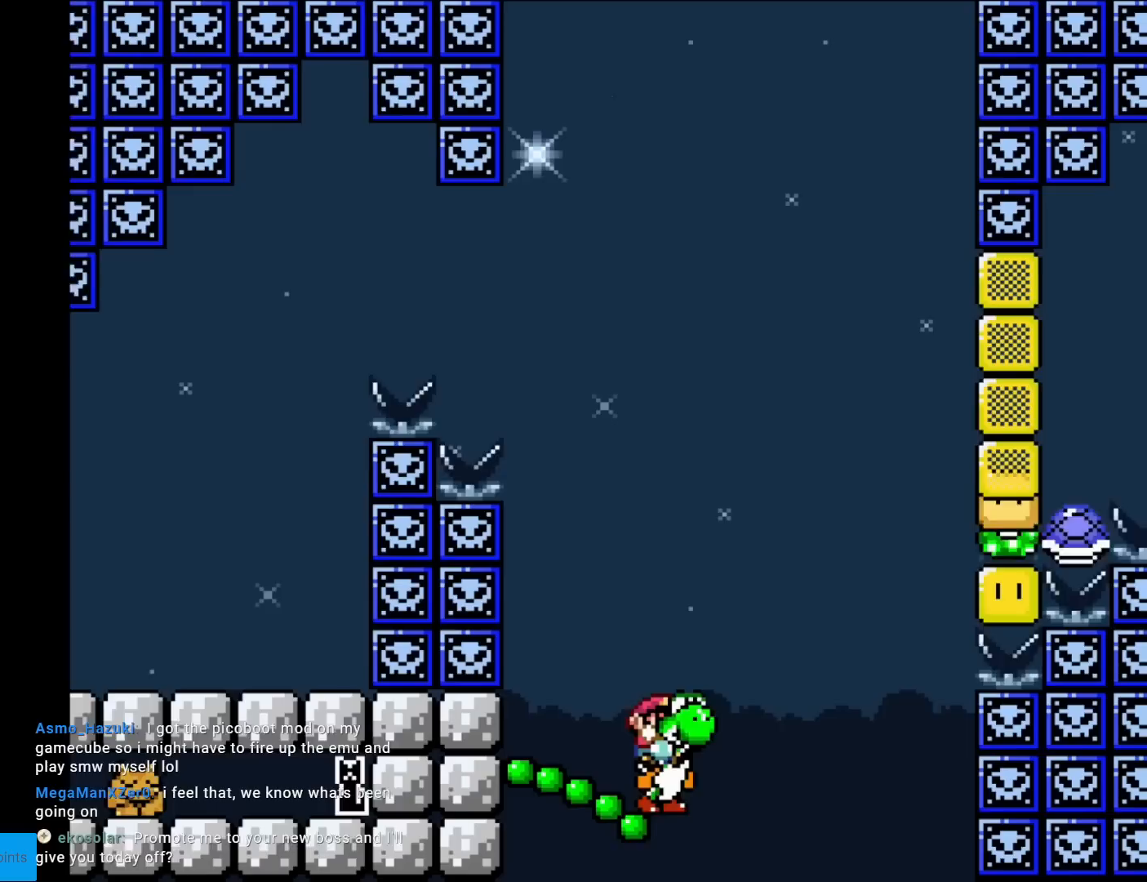
{"buttons": ["B", "Y", "DPAD_RIGHT"], "events": [[16, "B", "down"], [467, "DPAD_RIGHT", "down"]]}
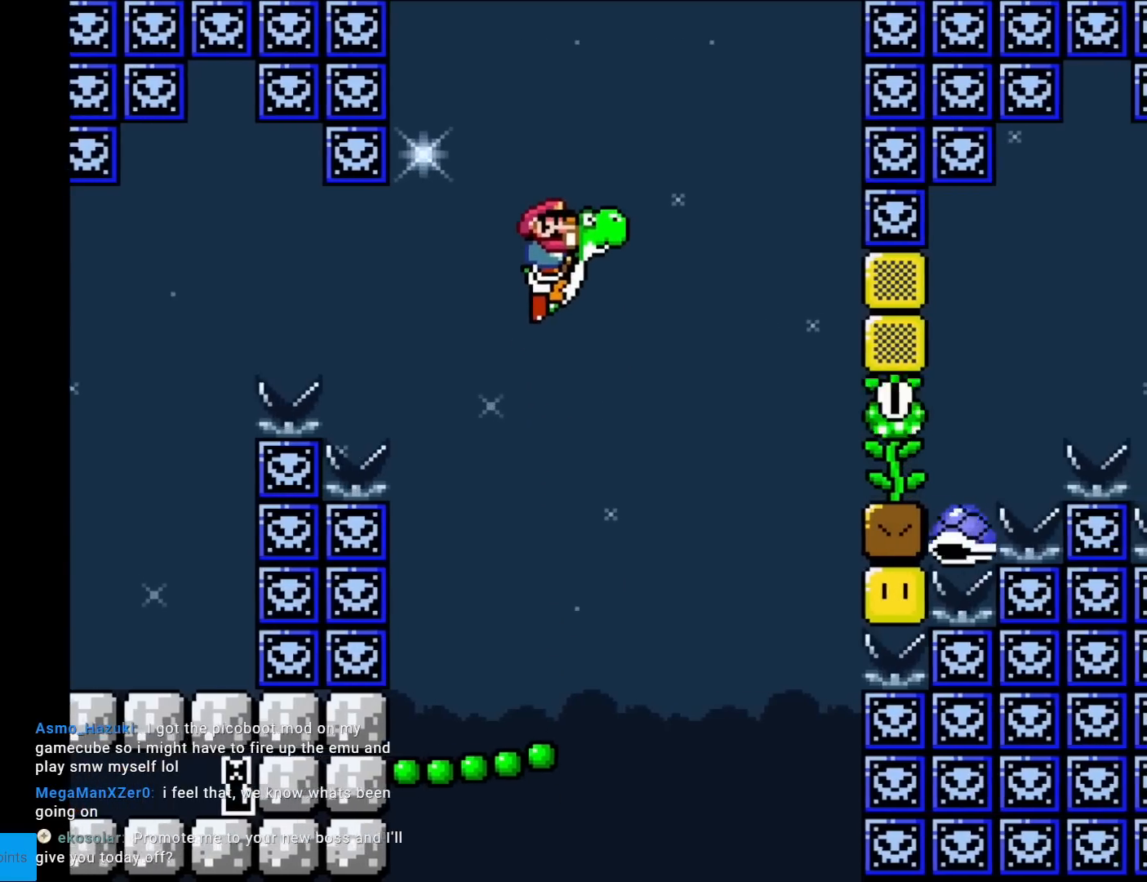
{"buttons": ["B", "Y"], "events": [[100, "DPAD_RIGHT", "up"], [434, "DPAD_RIGHT", "down"], [501, "DPAD_RIGHT", "up"]]}
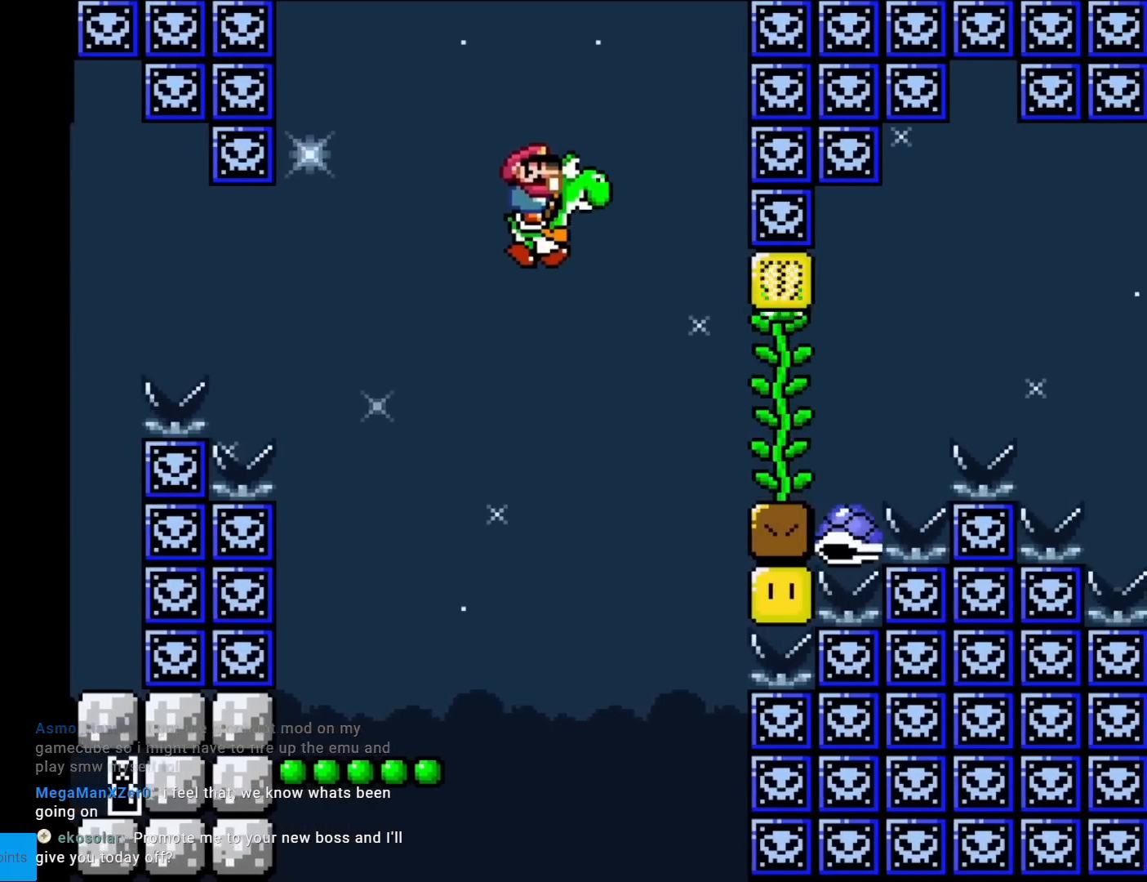
{"buttons": ["B", "X", "Y", "DPAD_LEFT"], "events": [[83, "X", "down"], [183, "L1", "down"], [183, "X", "up"], [200, "L1", "up"], [200, "X", "down"], [484, "DPAD_LEFT", "down"]]}
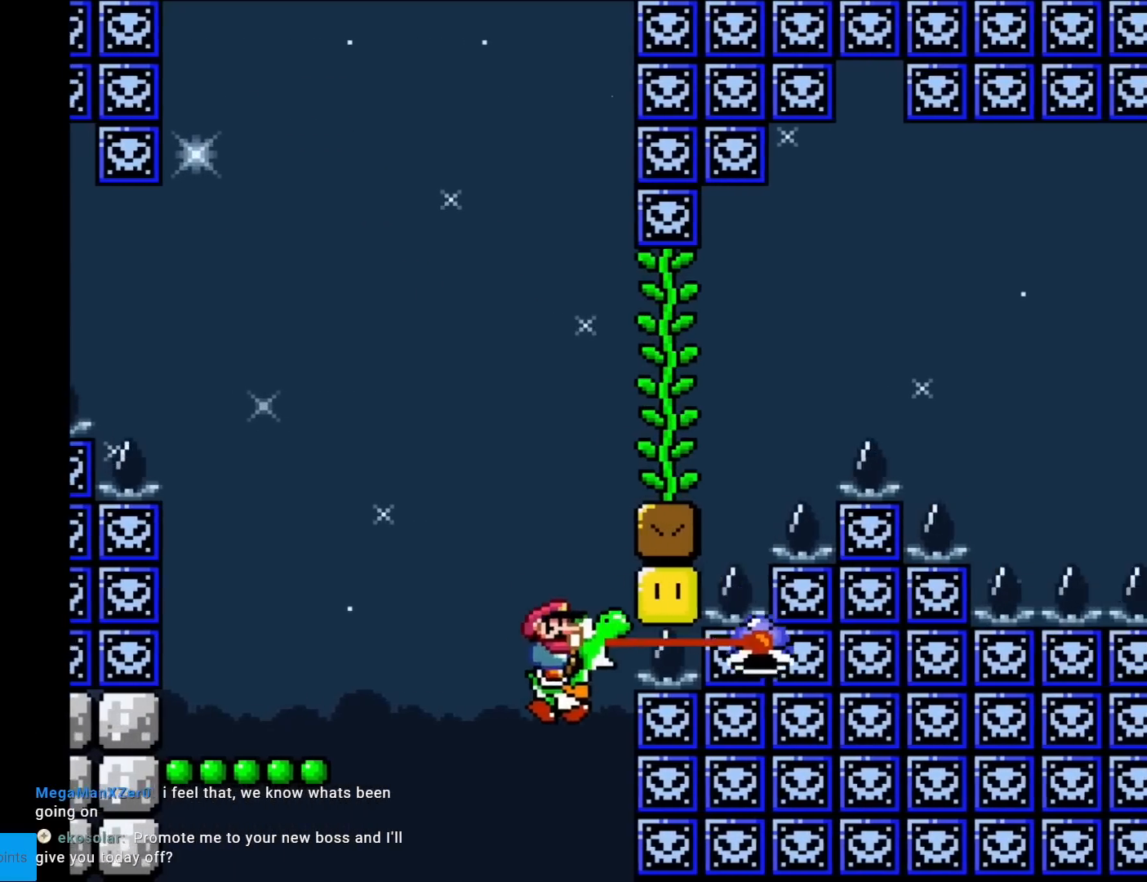
{"buttons": ["Y"], "events": [[17, "B", "up"], [67, "X", "up"], [134, "DPAD_LEFT", "up"], [267, "B", "down"], [467, "B", "up"]]}
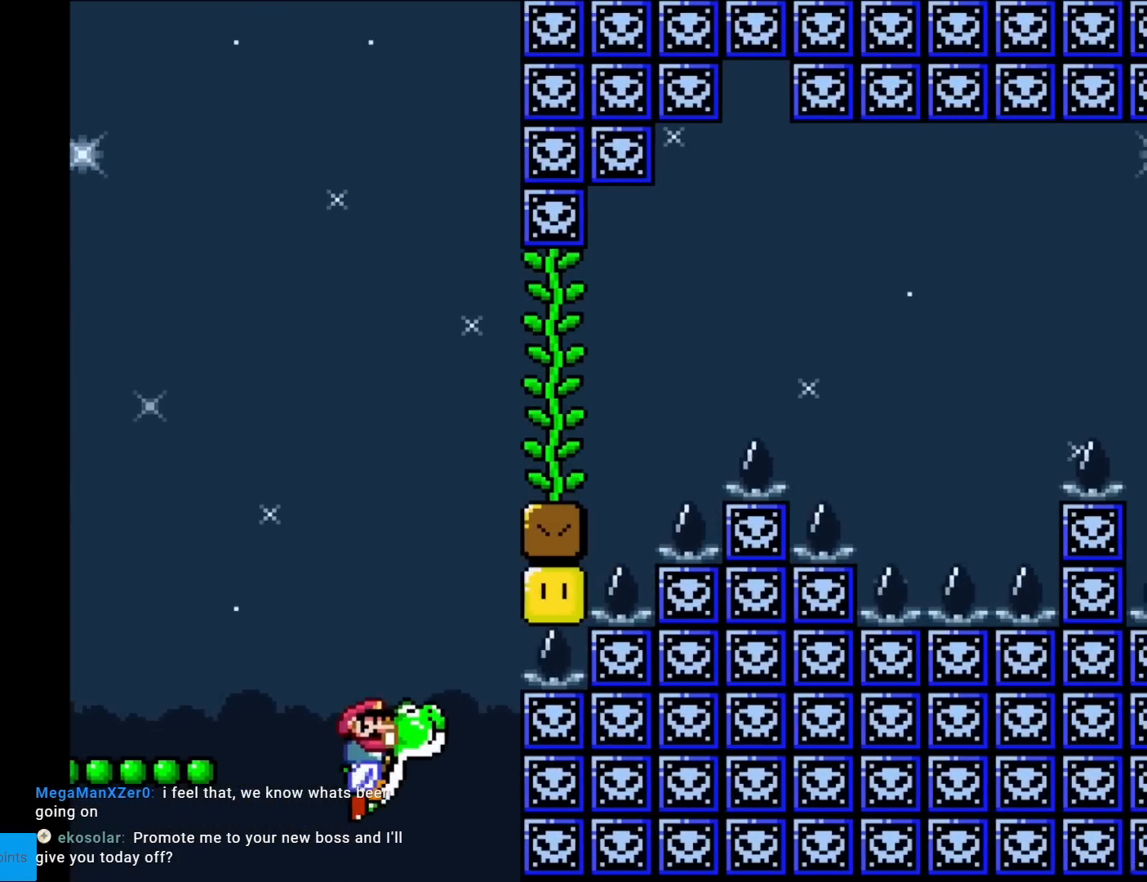
{"buttons": ["B", "Y"], "events": [[83, "B", "down"], [317, "B", "up"], [383, "B", "down"]]}
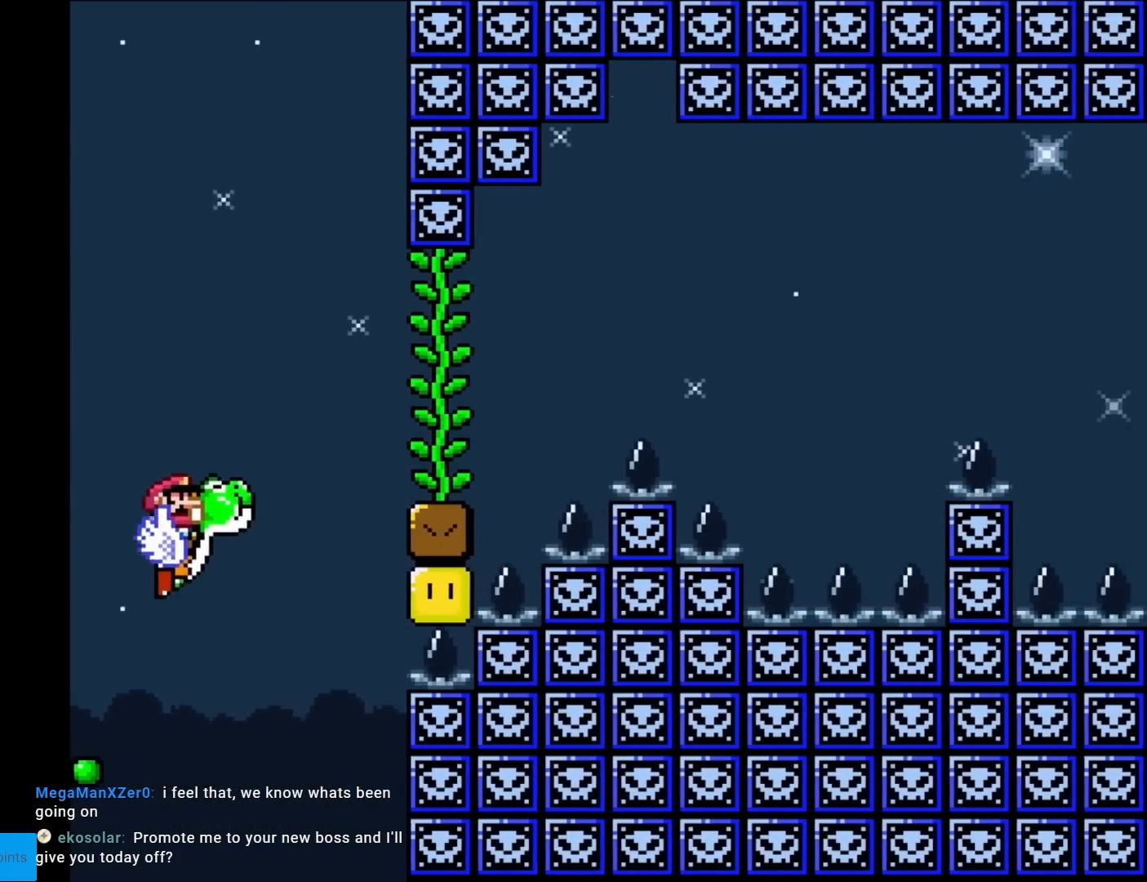
{"buttons": ["B", "Y", "DPAD_RIGHT"], "events": [[150, "B", "up"], [184, "DPAD_RIGHT", "down"], [467, "B", "down"]]}
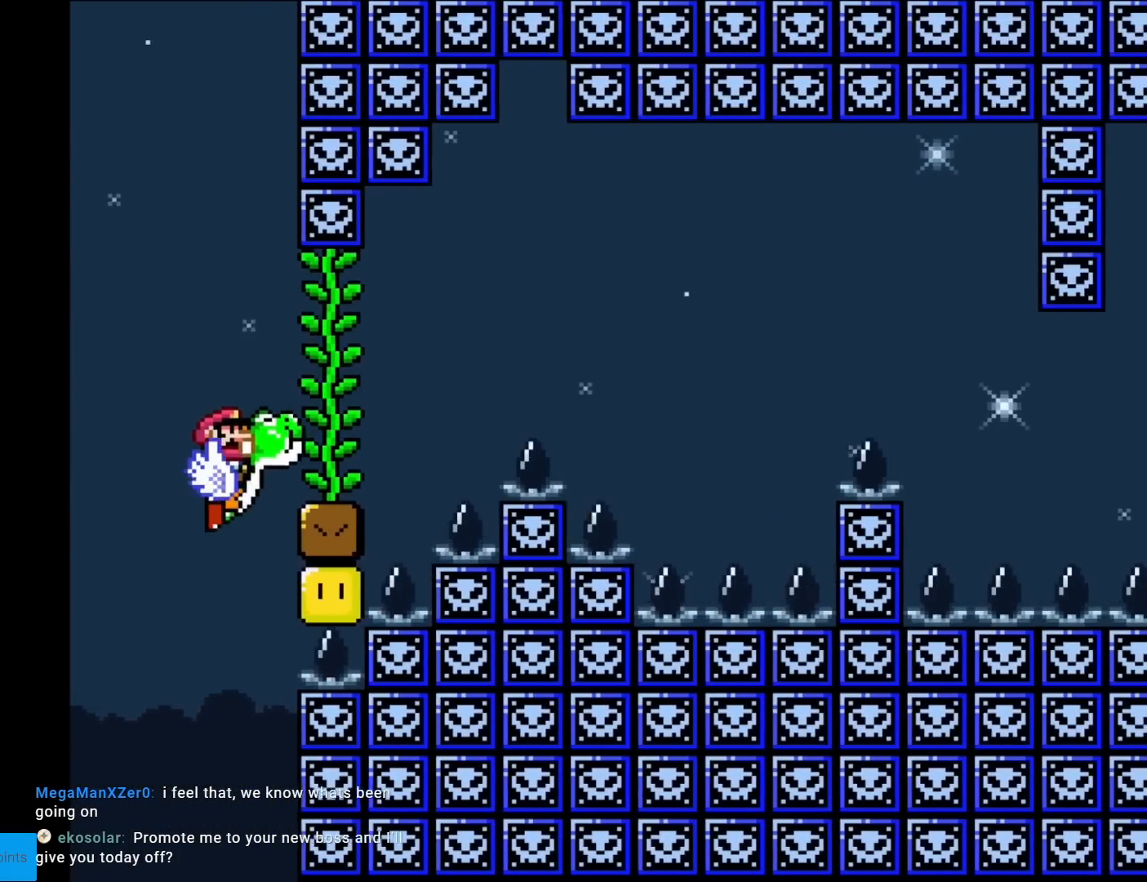
{"buttons": ["Y", "DPAD_RIGHT"], "events": [[217, "B", "up"], [233, "DPAD_RIGHT", "up"], [283, "DPAD_LEFT", "down"], [383, "DPAD_LEFT", "up"], [467, "DPAD_RIGHT", "down"]]}
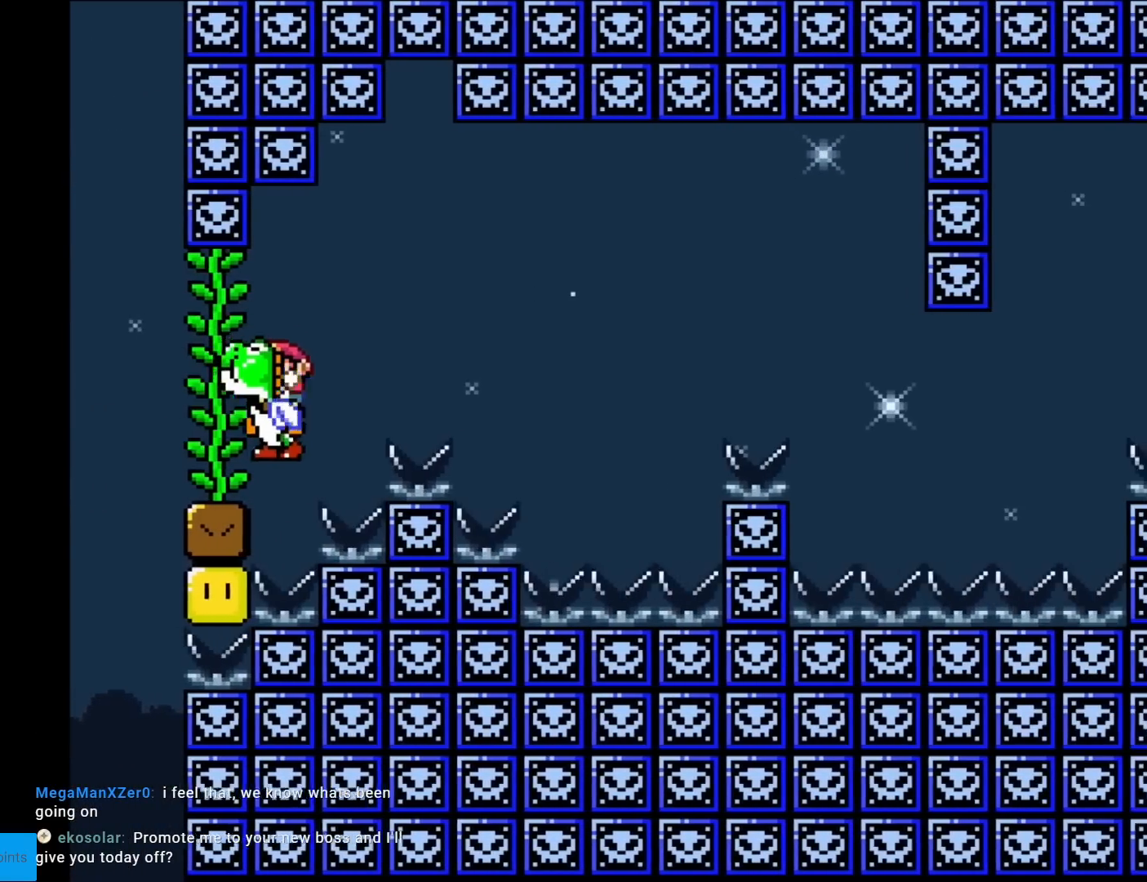
{"buttons": ["Y", "DPAD_RIGHT"], "events": [[34, "B", "down"], [251, "B", "up"]]}